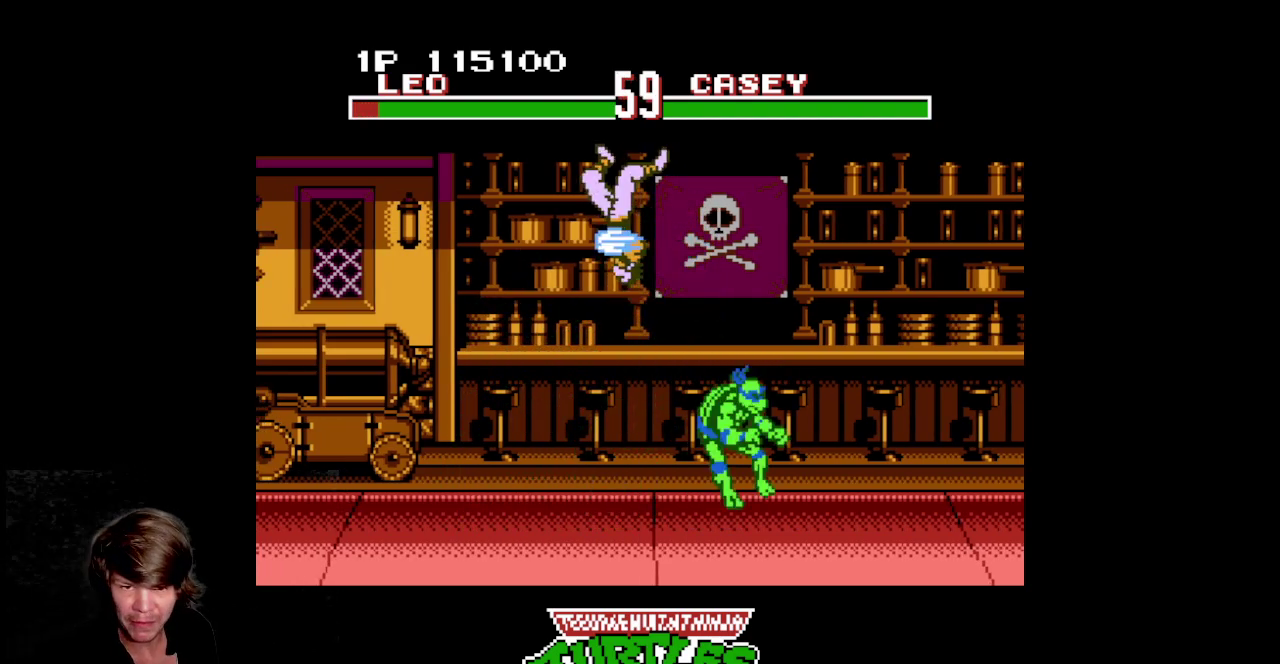
Gameplay with a controller (Nintendo layout); each line is a JSON object with the inputs held at the frame after it. "events" lists button and stick changes between this image and that frame as [ms after this image, input, new state], when the widget could be followed in between. Not read: L3 R3.
{"buttons": [], "events": [[50, "DPAD_LEFT", "up"], [183, "DPAD_LEFT", "down"], [250, "DPAD_LEFT", "up"]]}
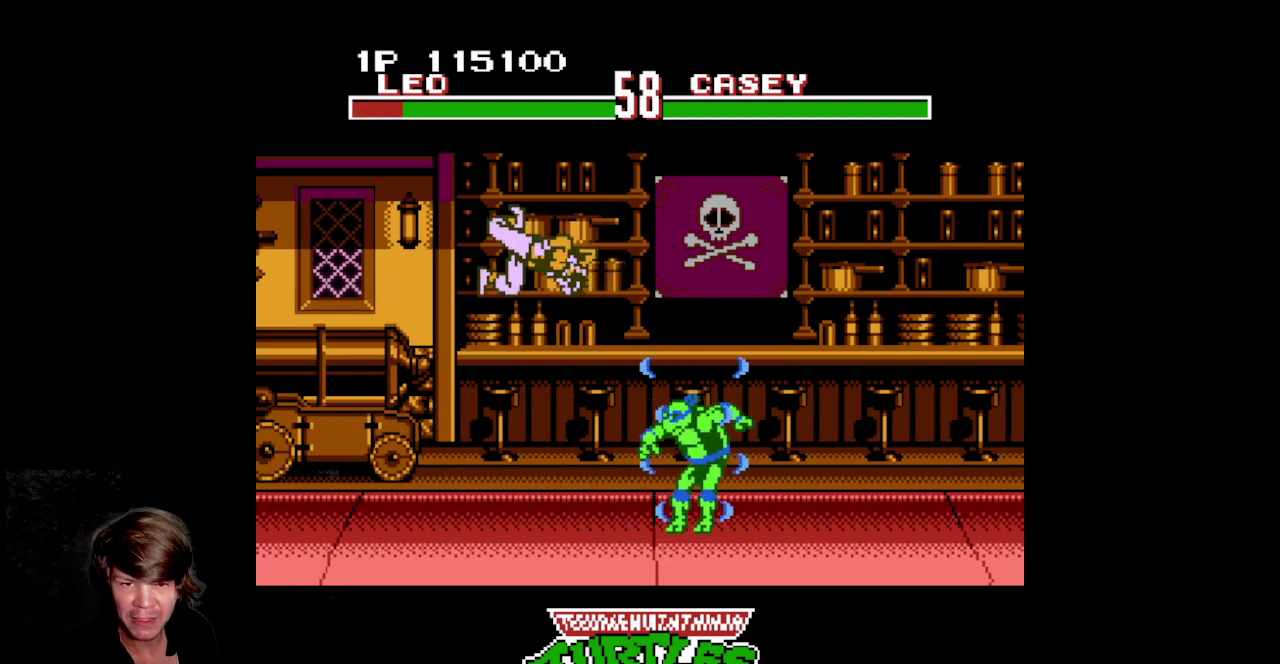
{"buttons": []}
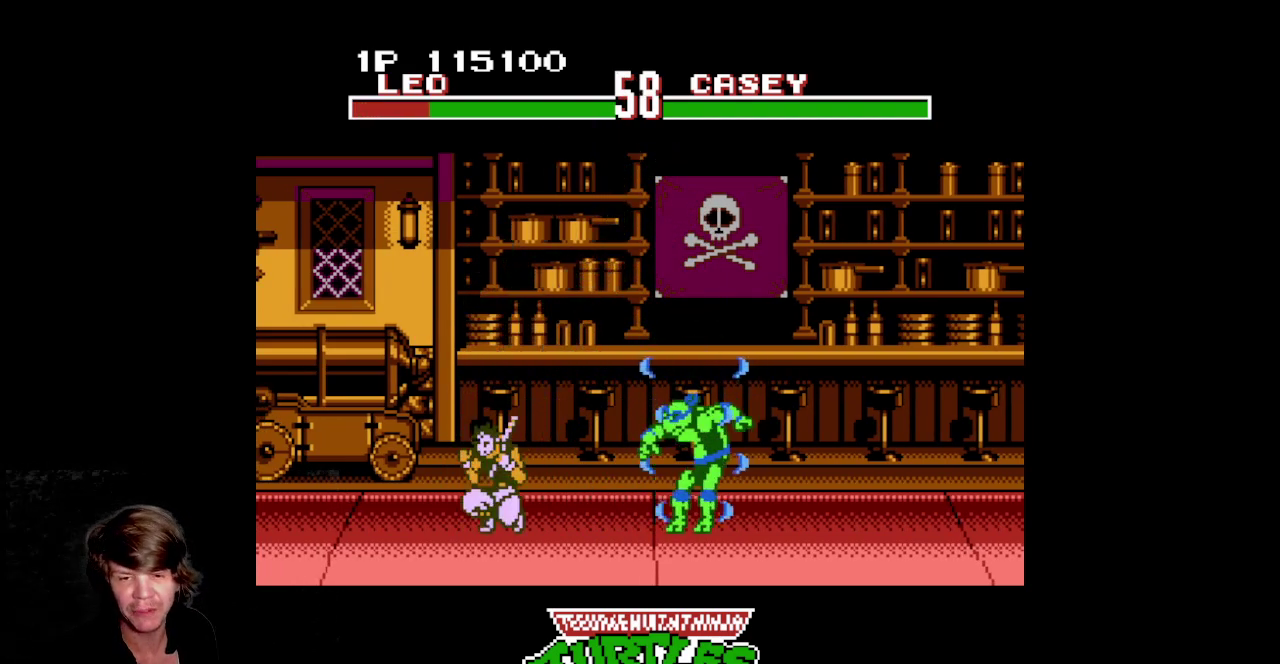
{"buttons": [], "events": [[100, "DPAD_LEFT", "down"], [250, "DPAD_LEFT", "up"], [333, "DPAD_LEFT", "down"], [483, "DPAD_LEFT", "up"]]}
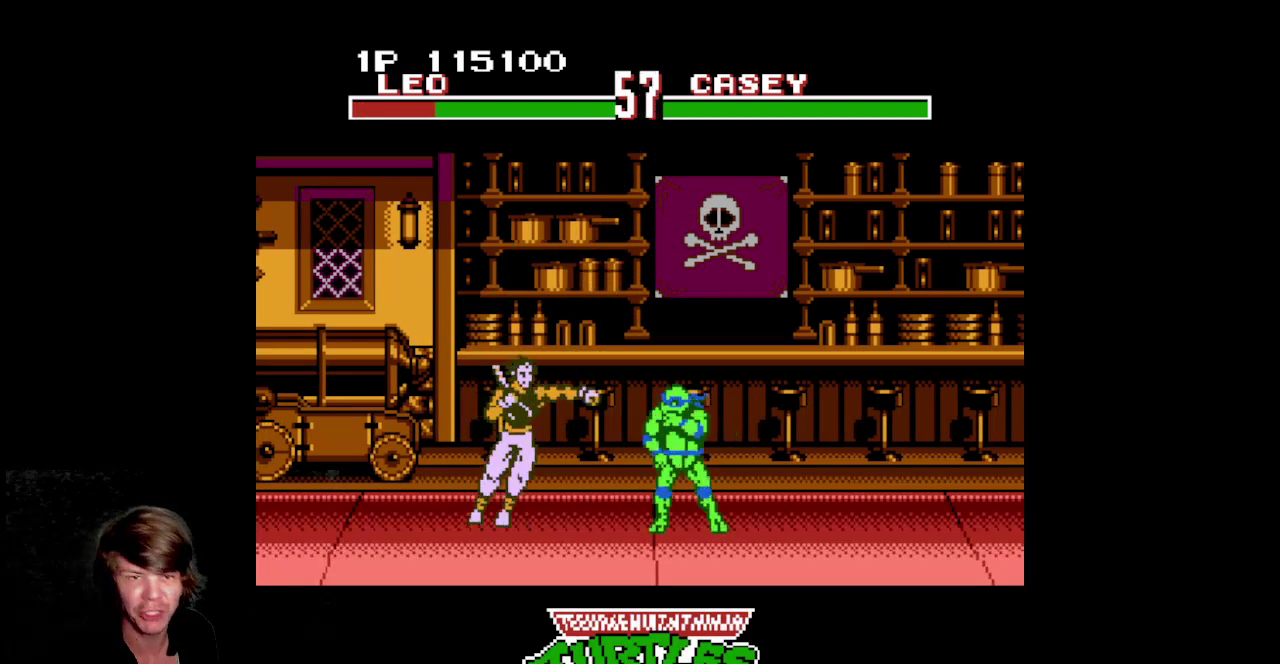
{"buttons": ["DPAD_LEFT"], "events": [[67, "DPAD_LEFT", "down"], [400, "DPAD_LEFT", "up"], [467, "DPAD_LEFT", "down"]]}